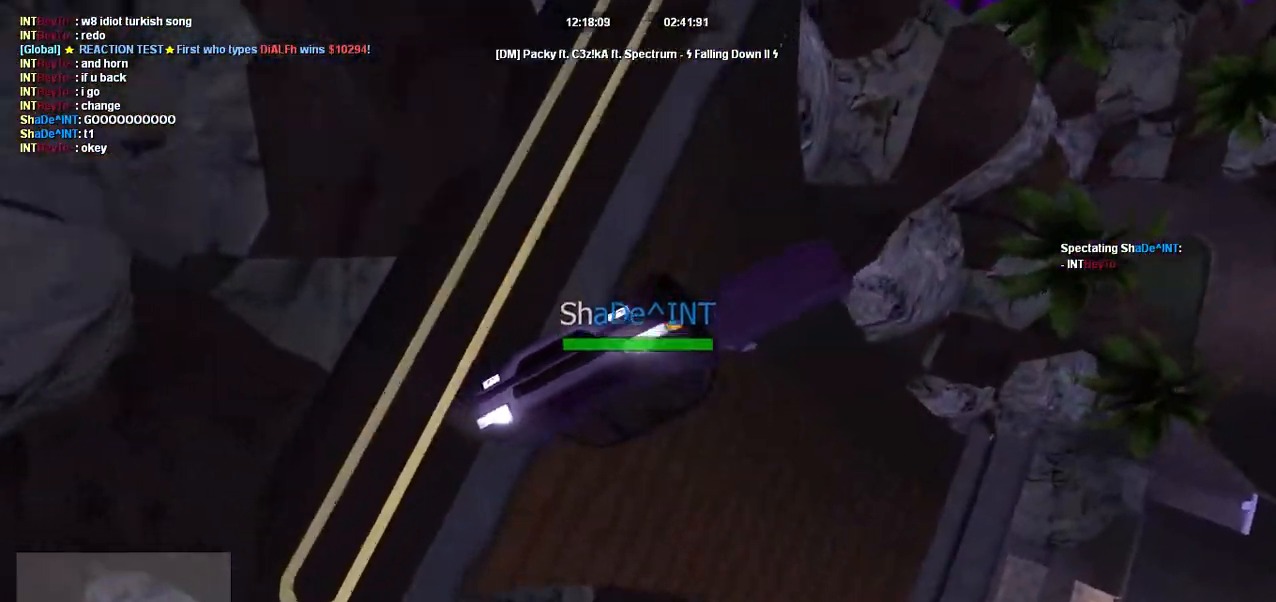
Gameplay with keyboard; each line is a JSON object with the keys held at the frame after it. "events" lists presses ("down") and releases ("up") of "a", "d", "down", "left", "right", "s", "space", "up" and "w" between this image and that frame as [ms after this image, input, new state], when the widget could be followed in between. No other keys are recorded. Mouse input is not recorded.
{"keys": ["s"]}
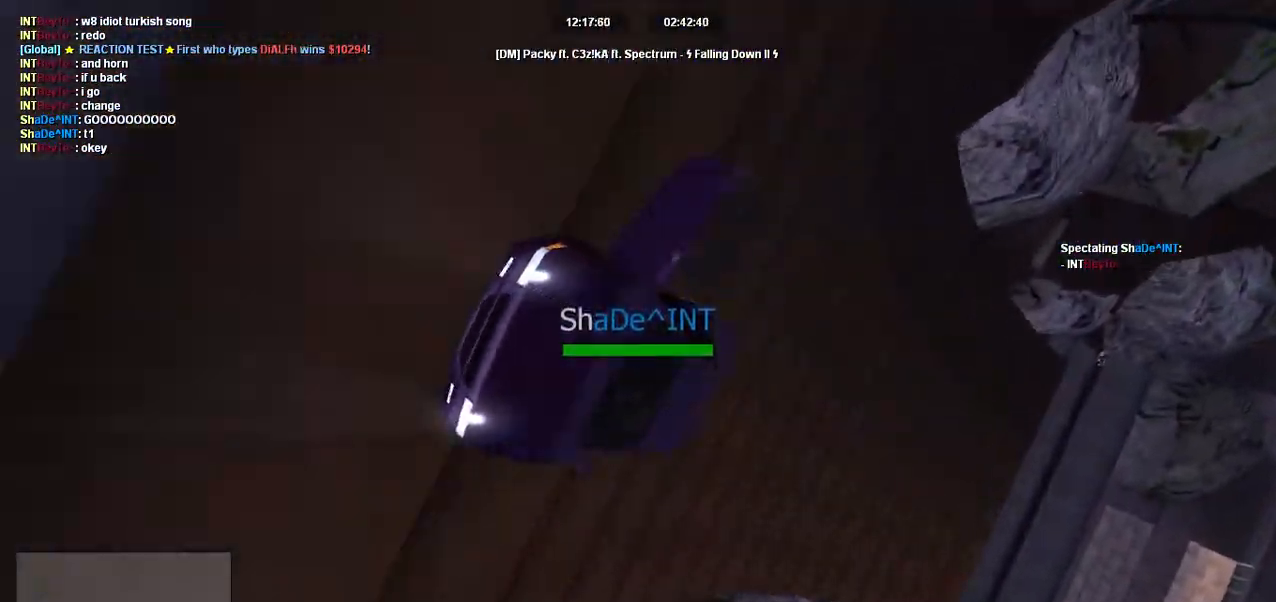
{"keys": ["s"], "events": []}
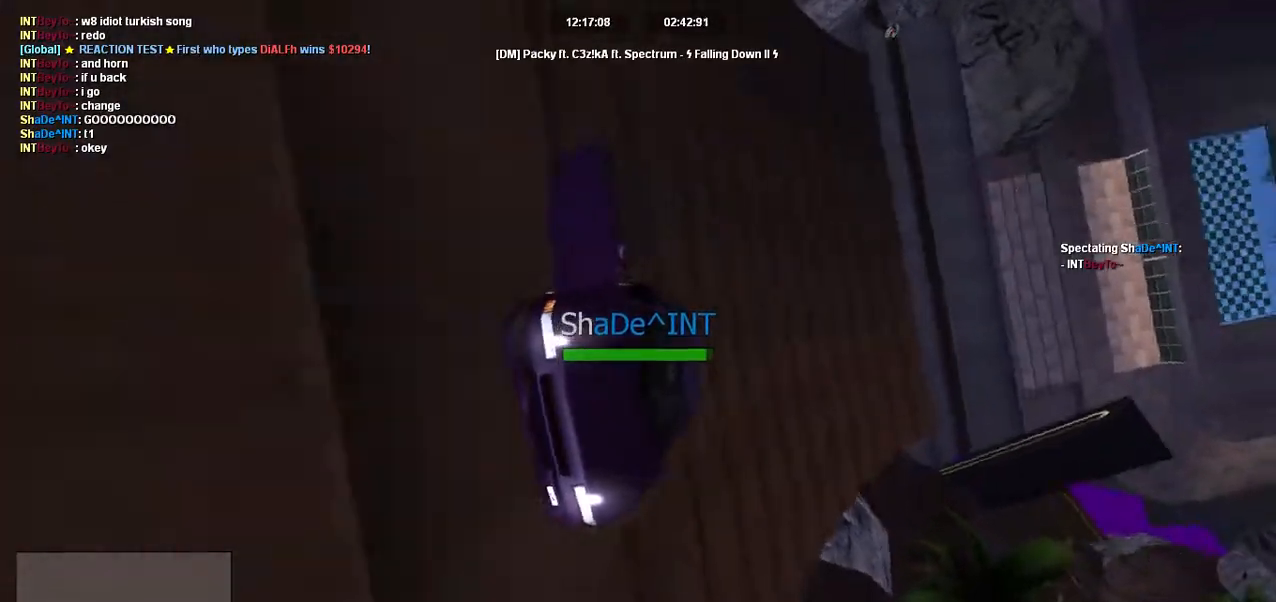
{"keys": ["s"], "events": [[217, "d", "down"], [317, "d", "up"]]}
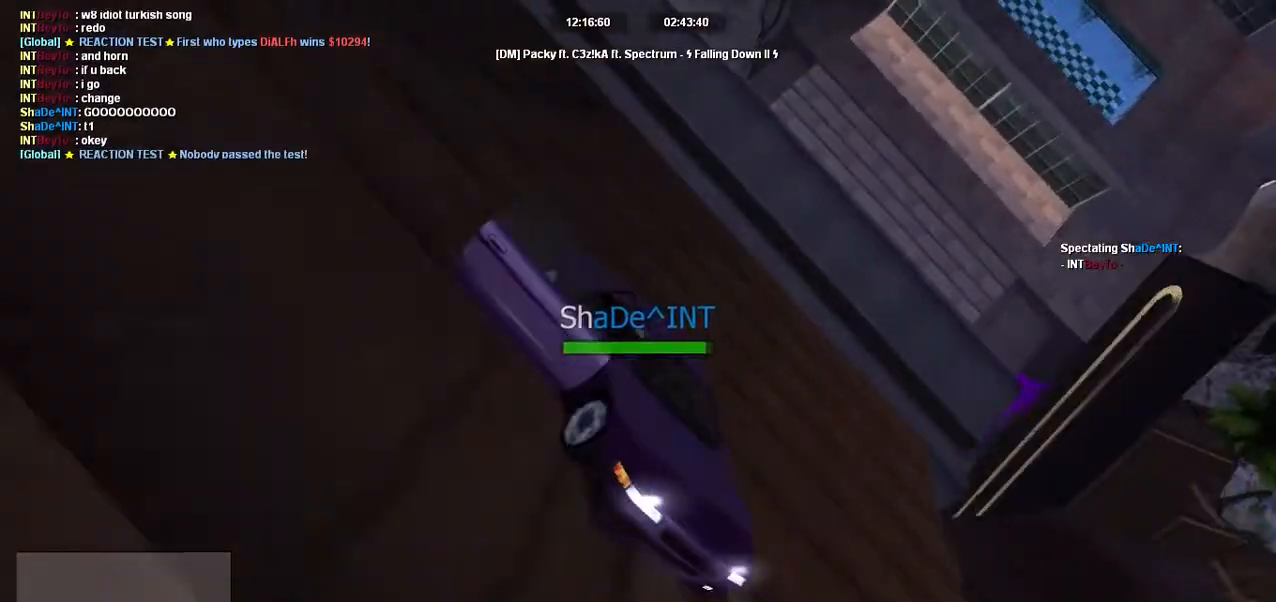
{"keys": ["s"], "events": []}
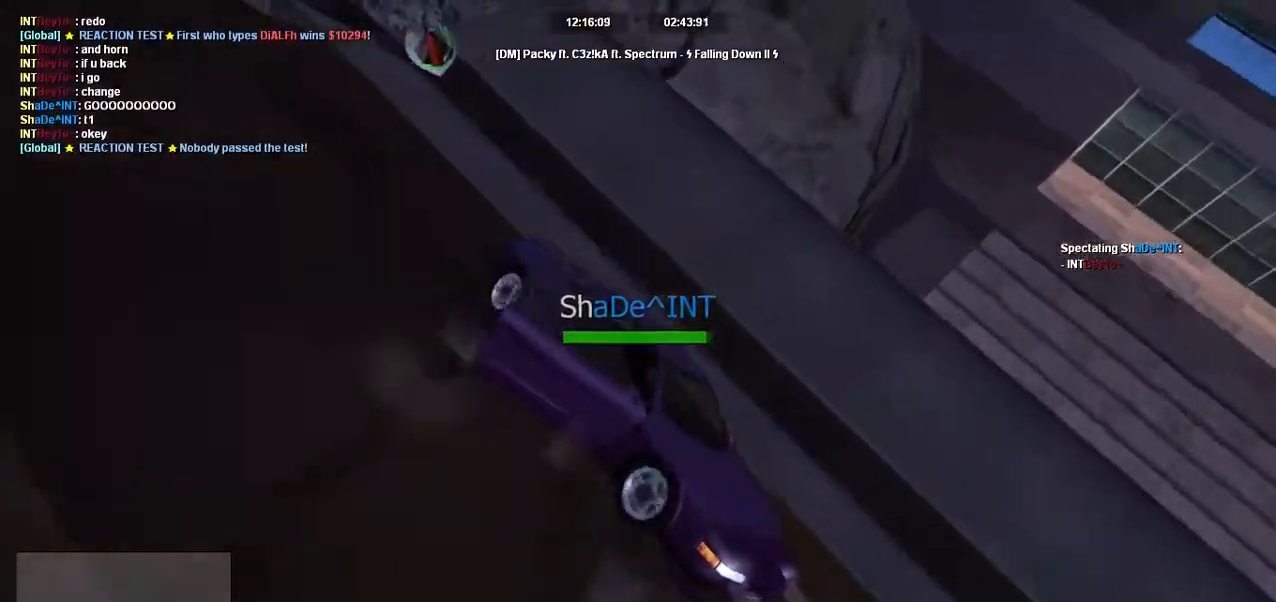
{"keys": ["s"], "events": []}
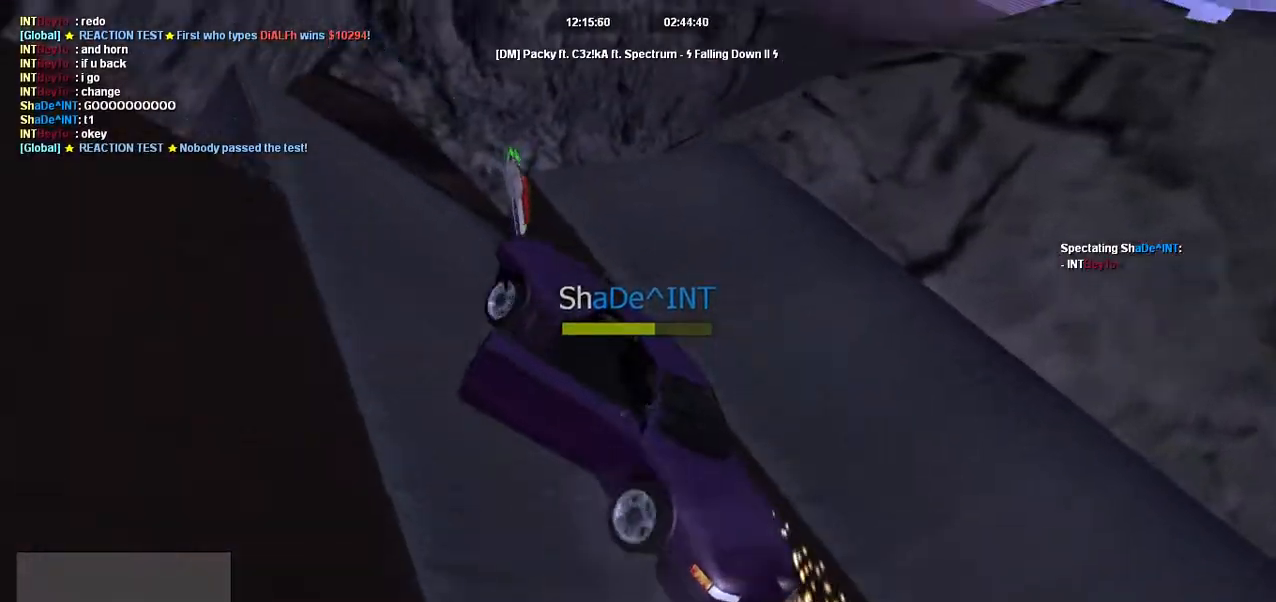
{"keys": ["w"], "events": [[84, "s", "up"], [84, "w", "down"]]}
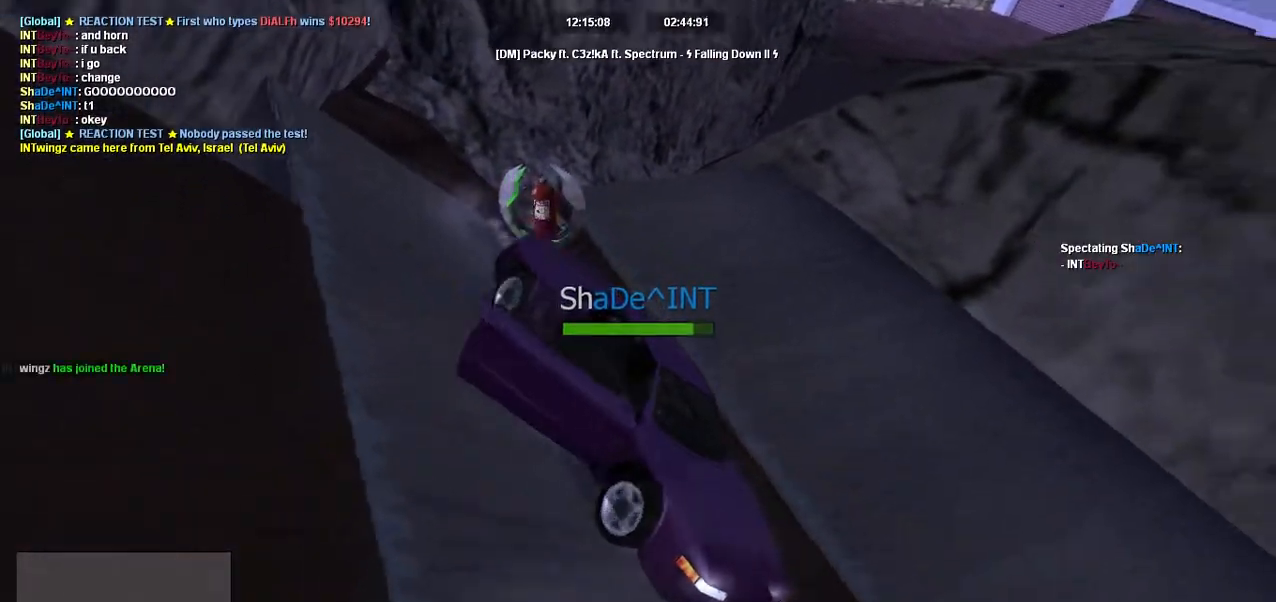
{"keys": ["up", "w"], "events": [[83, "up", "down"]]}
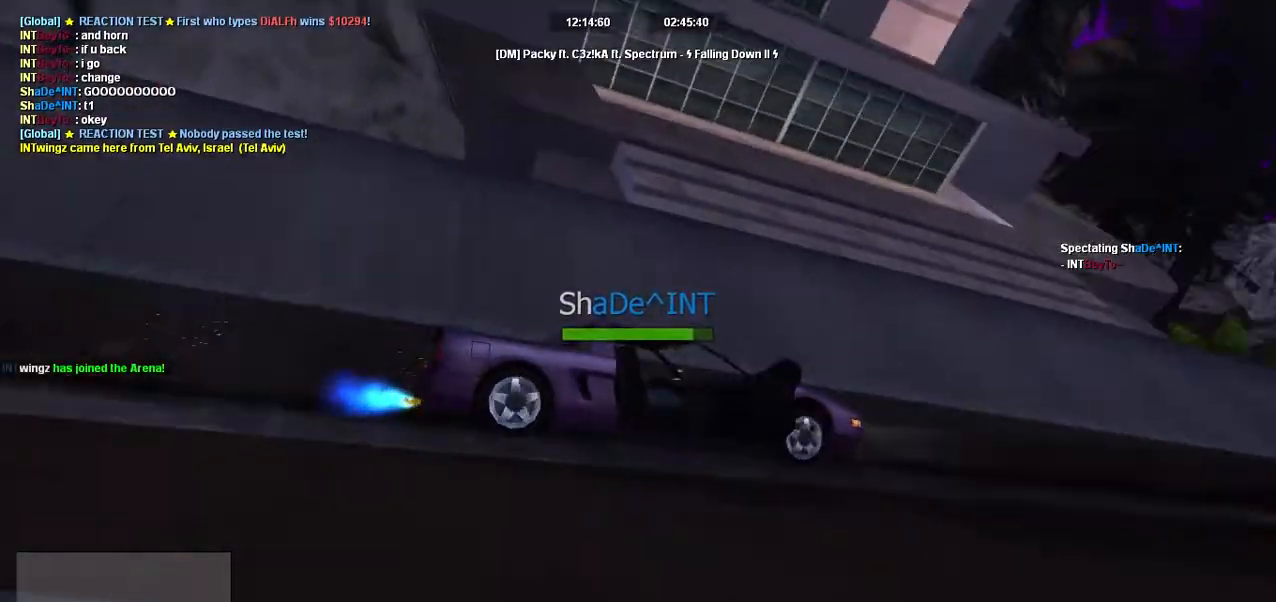
{"keys": ["up", "w"], "events": []}
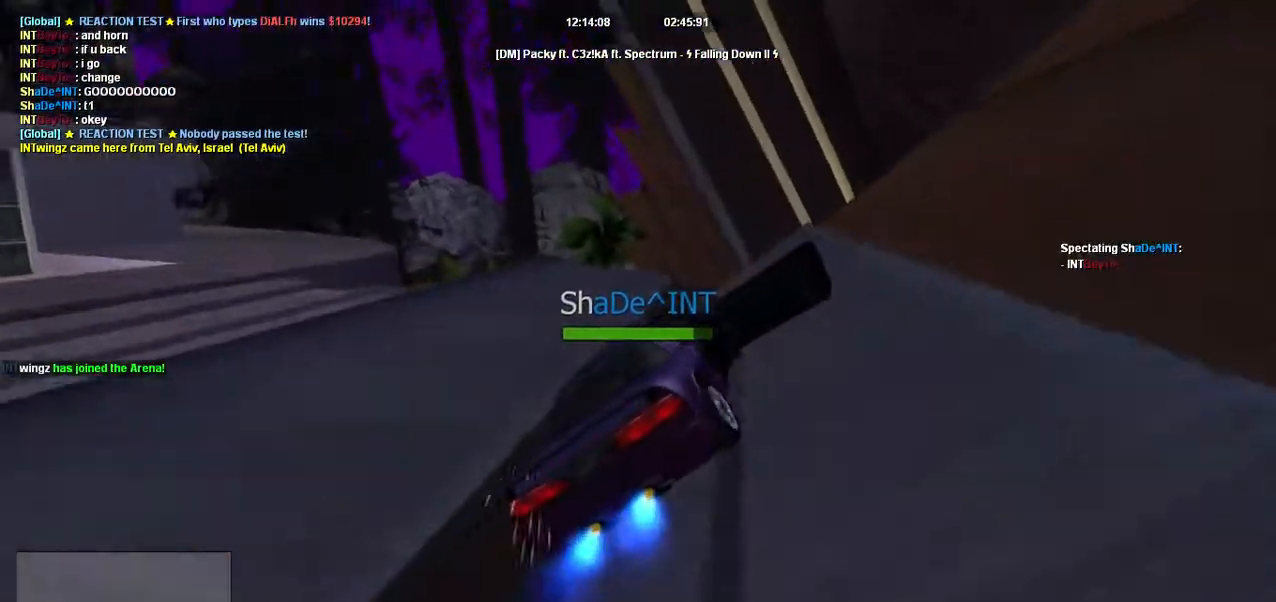
{"keys": ["w"], "events": [[83, "up", "up"]]}
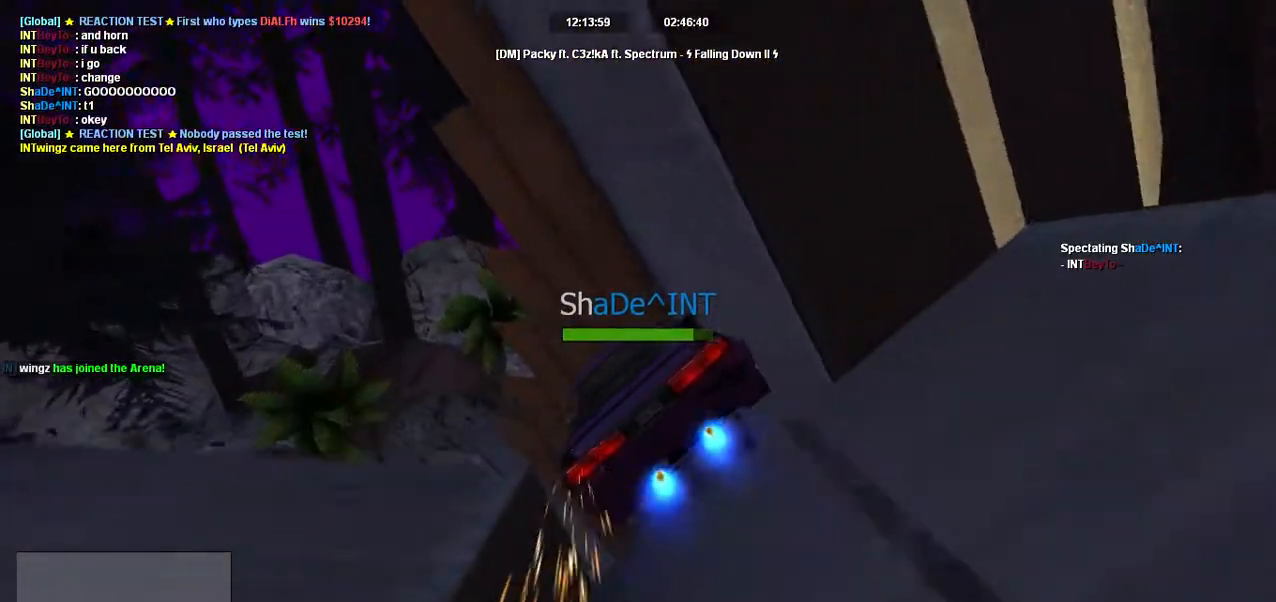
{"keys": ["w"], "events": []}
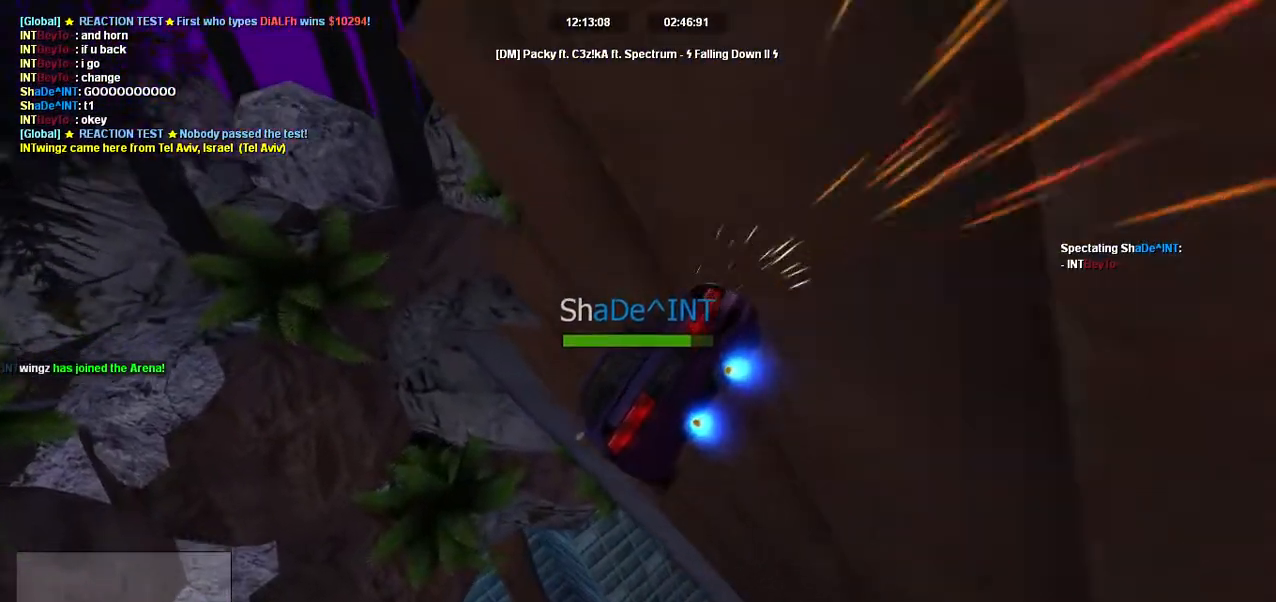
{"keys": ["w"], "events": []}
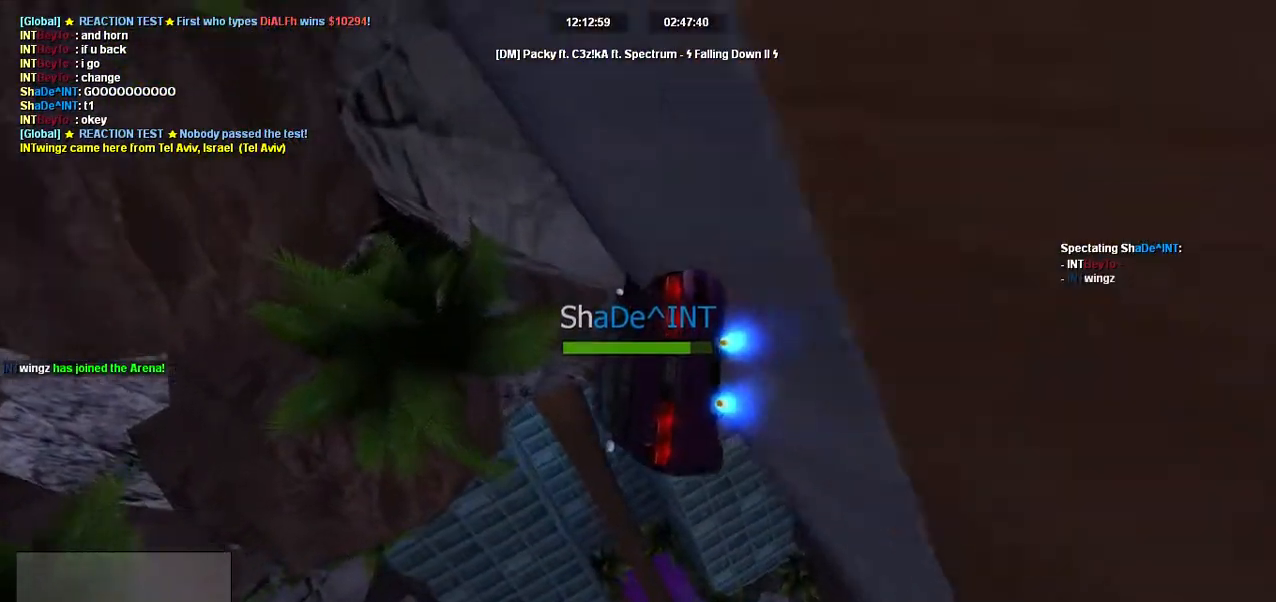
{"keys": ["a"], "events": [[401, "a", "down"], [401, "w", "up"]]}
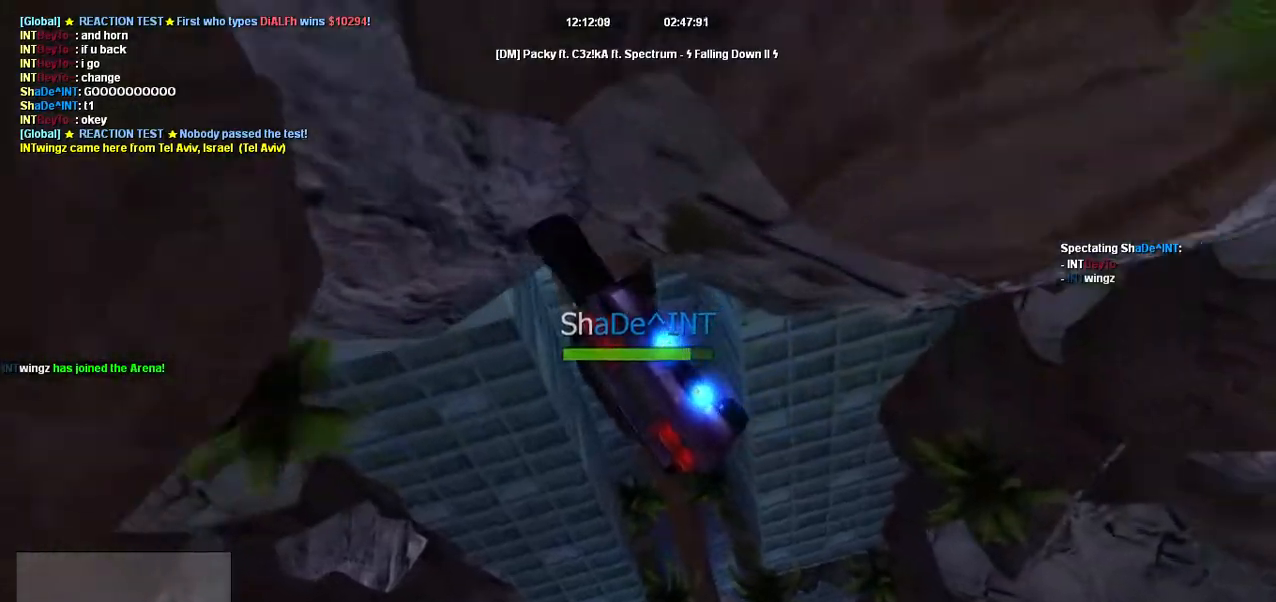
{"keys": ["down"], "events": [[16, "a", "up"], [16, "down", "down"], [116, "a", "down"], [200, "a", "up"], [217, "down", "up"], [467, "down", "down"]]}
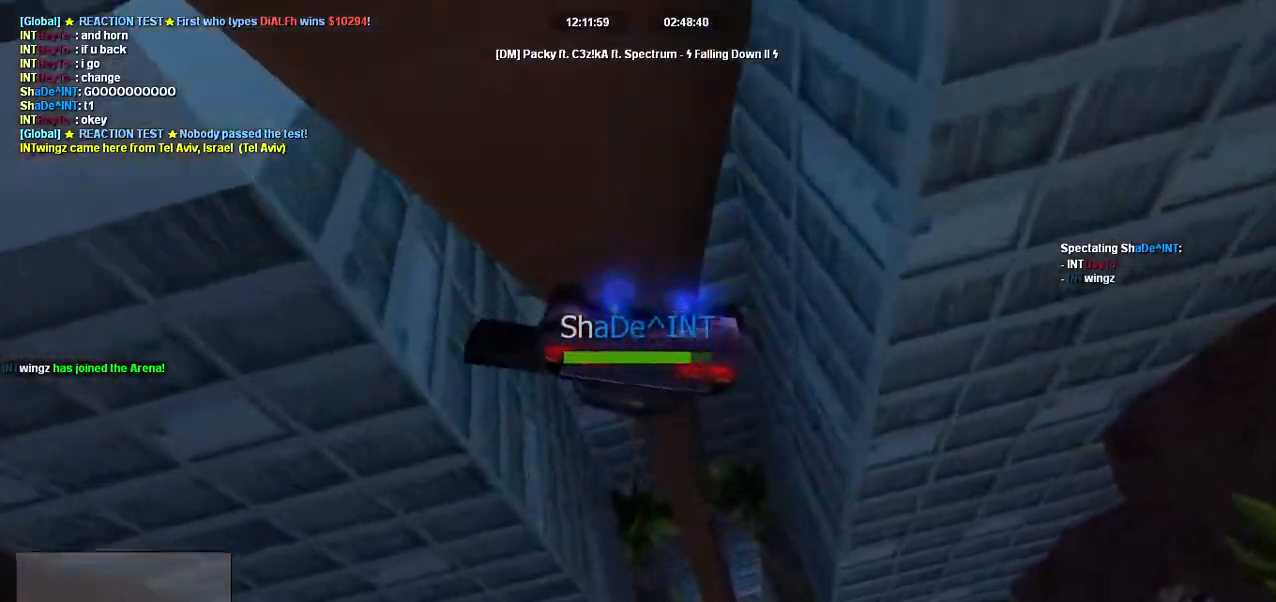
{"keys": ["w"], "events": [[67, "down", "up"], [67, "w", "down"]]}
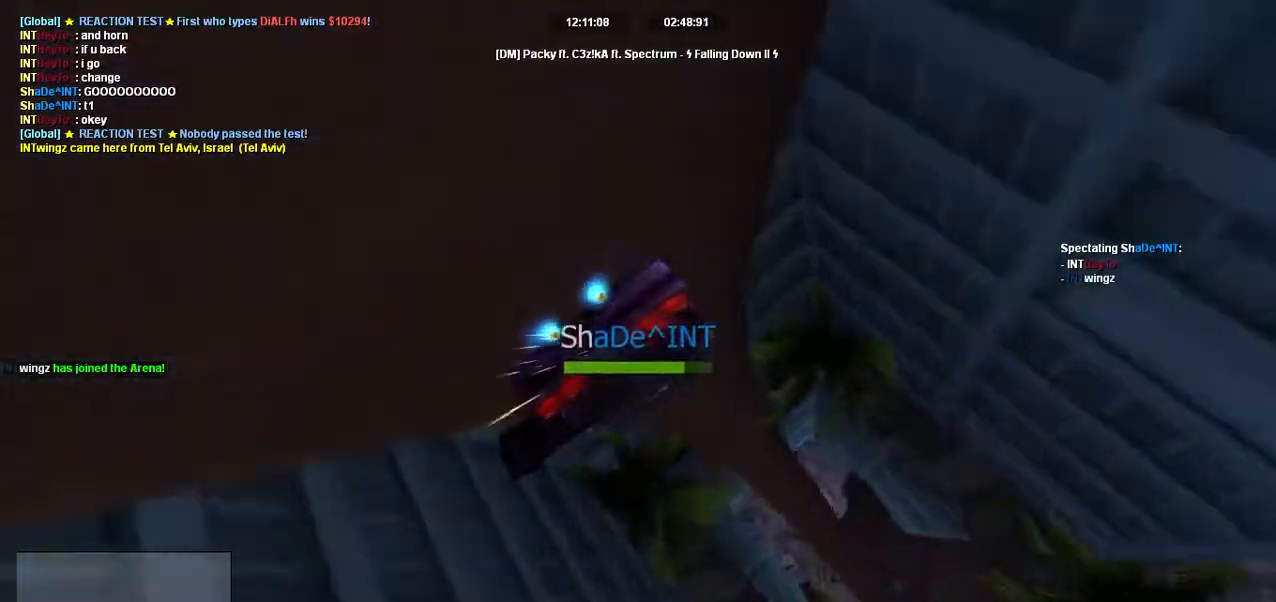
{"keys": ["w"], "events": []}
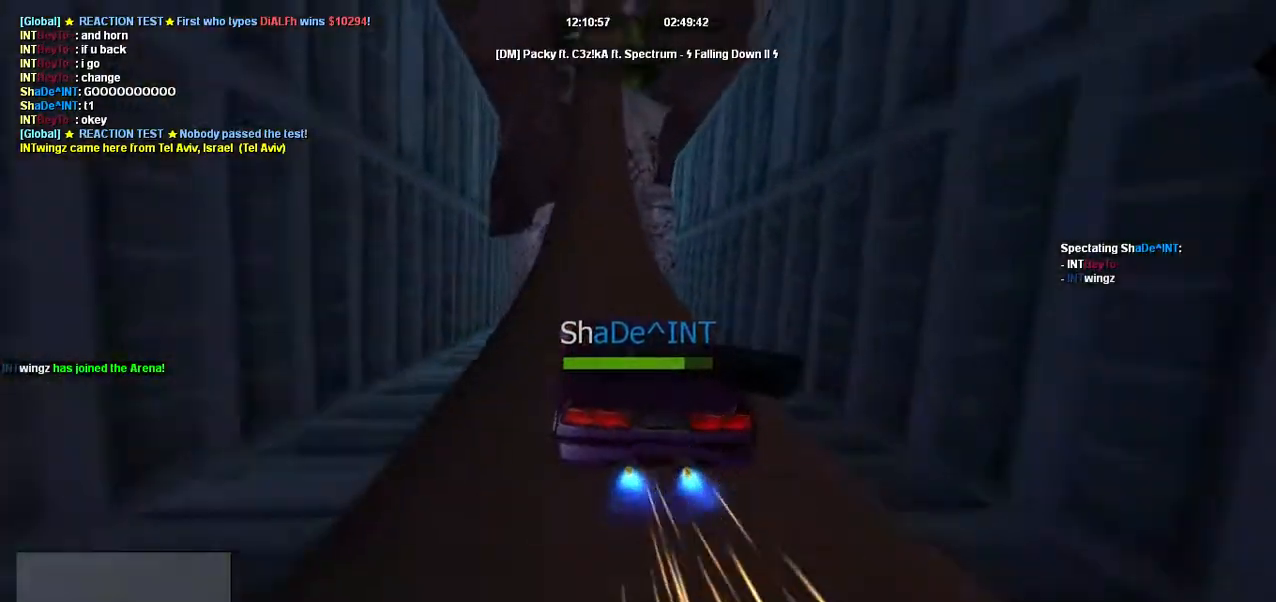
{"keys": ["w"], "events": []}
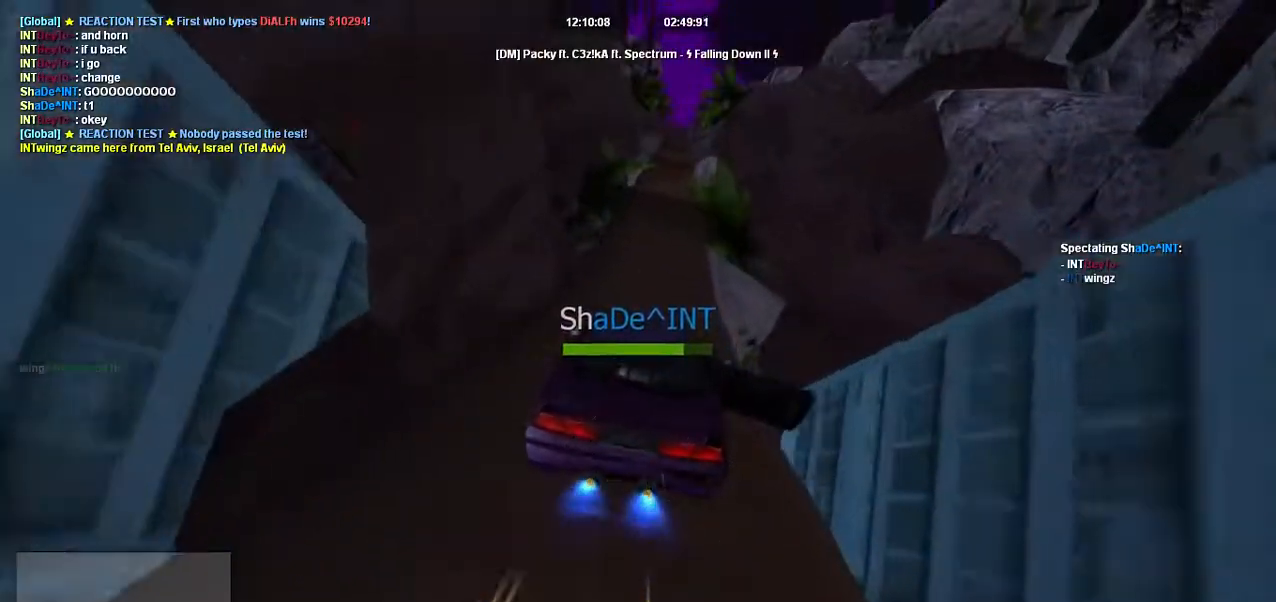
{"keys": ["w"], "events": []}
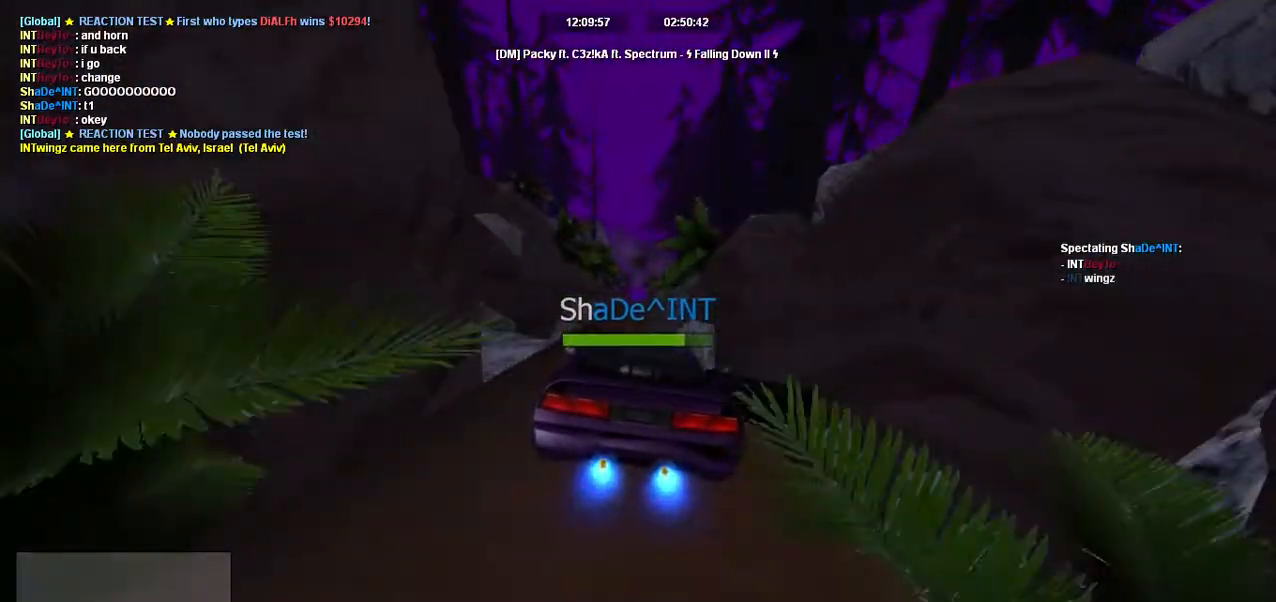
{"keys": ["up", "w"], "events": [[67, "up", "down"]]}
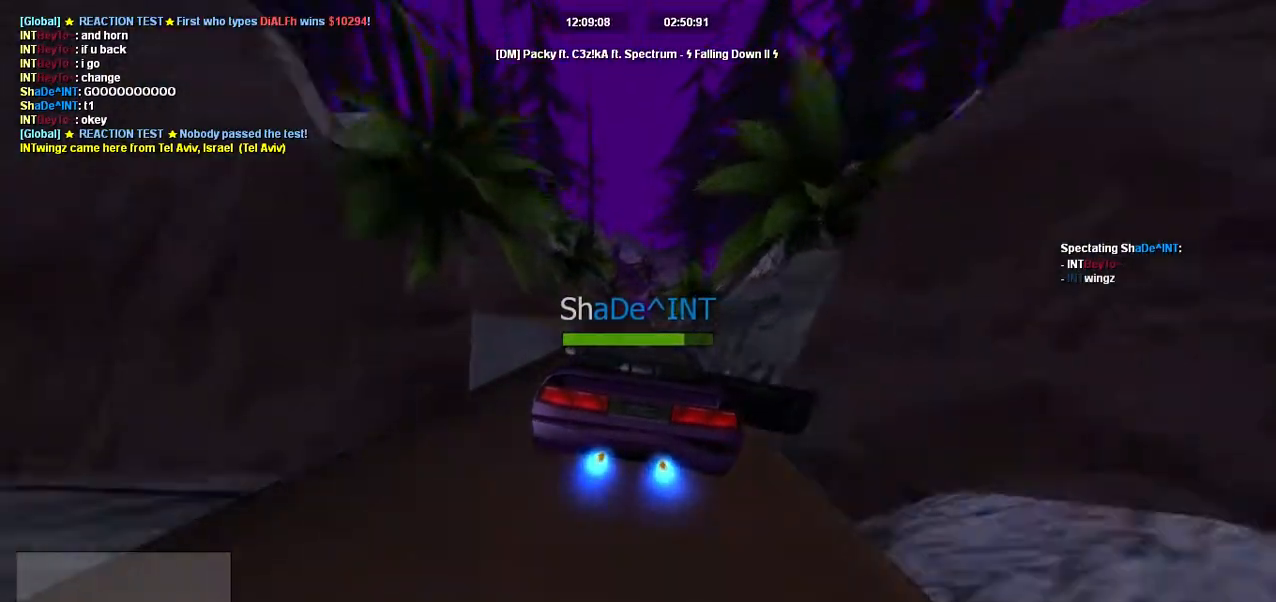
{"keys": ["up", "w"], "events": []}
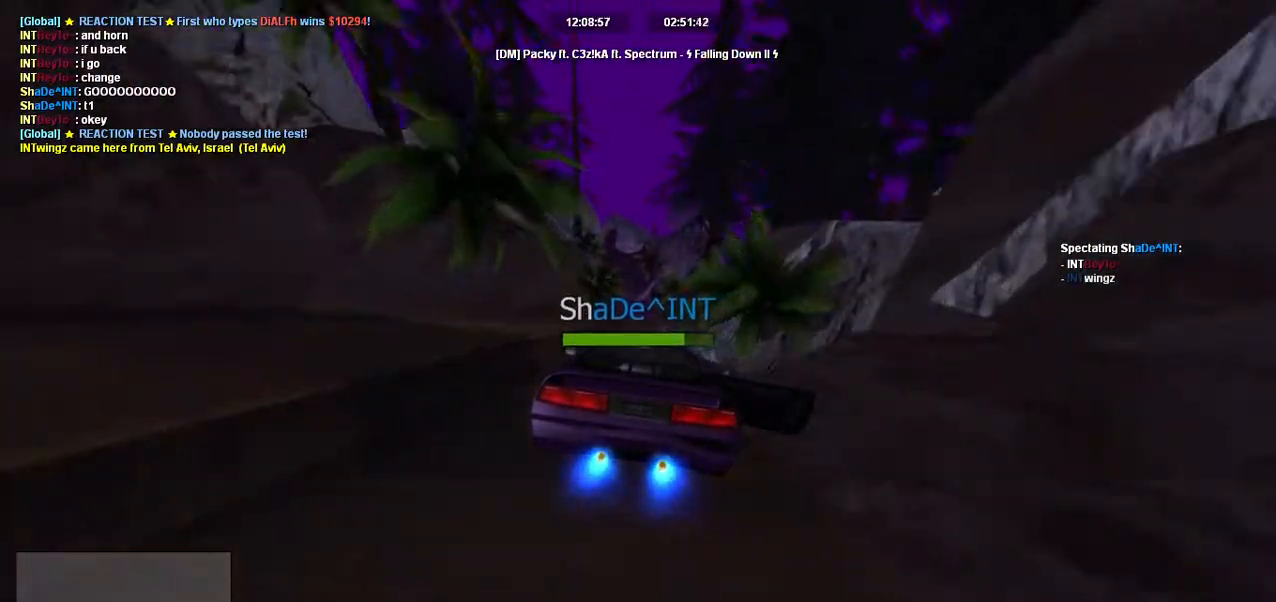
{"keys": ["up", "w"], "events": [[217, "a", "down"], [300, "a", "up"]]}
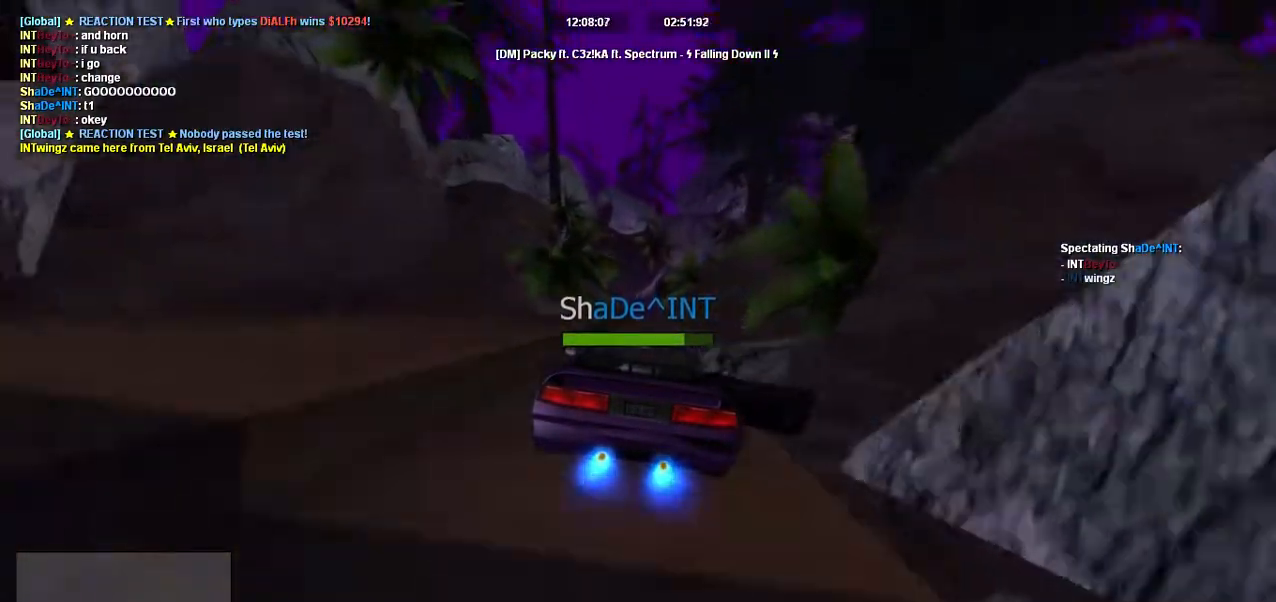
{"keys": ["up", "w"], "events": []}
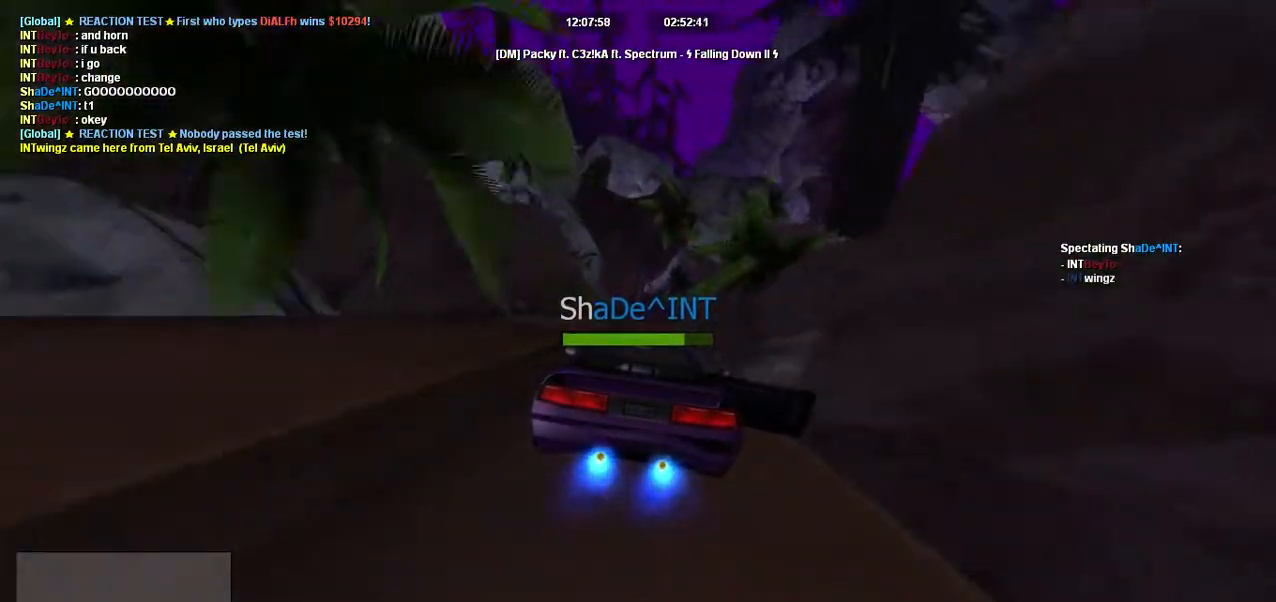
{"keys": ["up", "w"], "events": []}
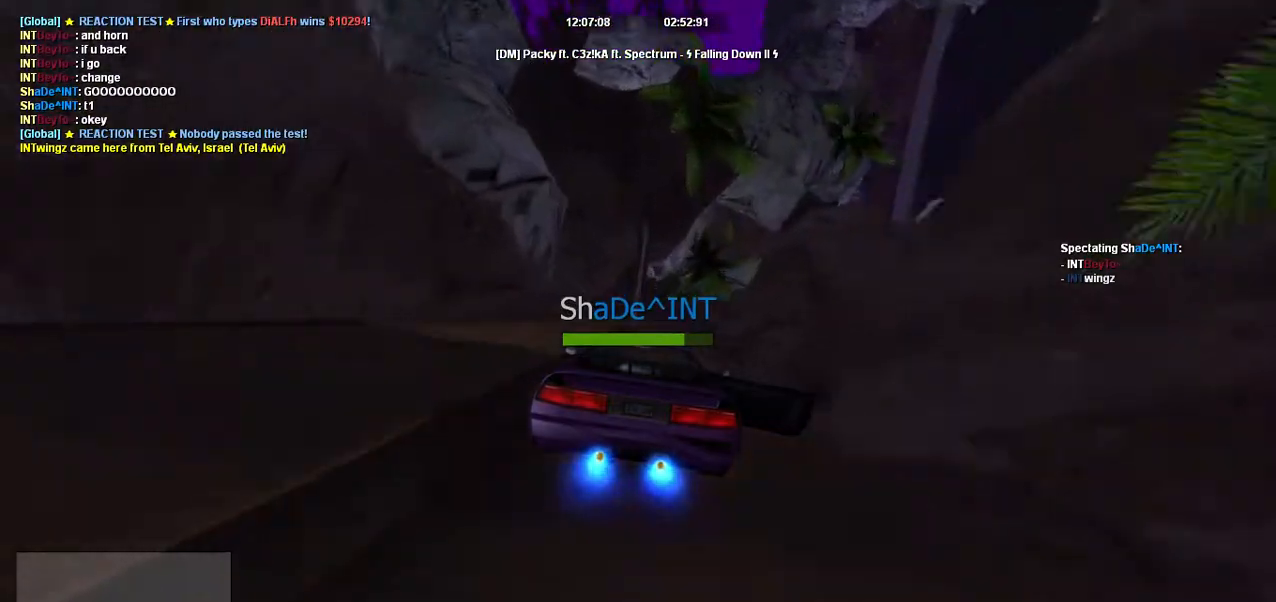
{"keys": ["a", "w"], "events": [[167, "d", "down"], [284, "d", "up"], [384, "a", "down"], [500, "up", "up"]]}
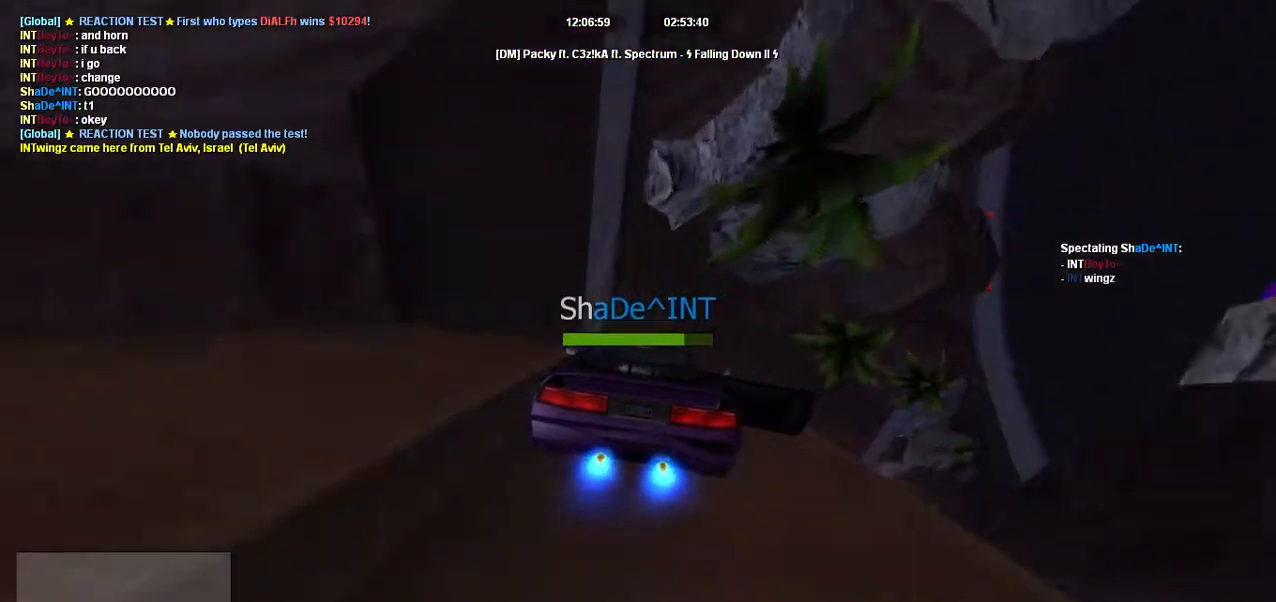
{"keys": ["w"], "events": [[17, "a", "up"]]}
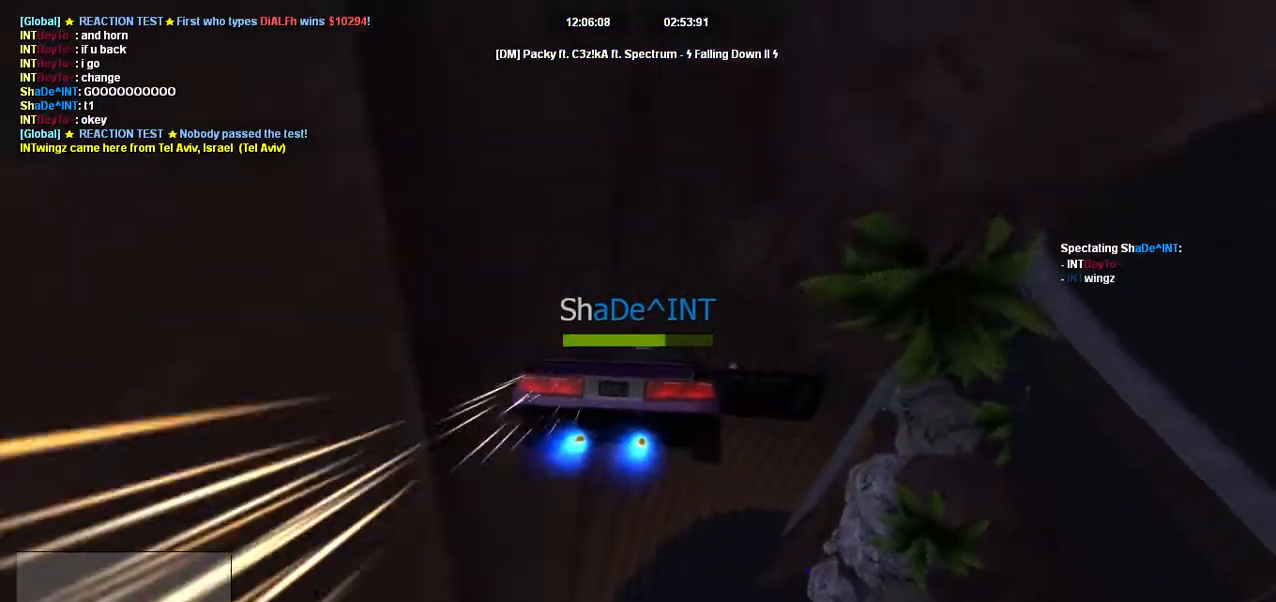
{"keys": ["w"], "events": []}
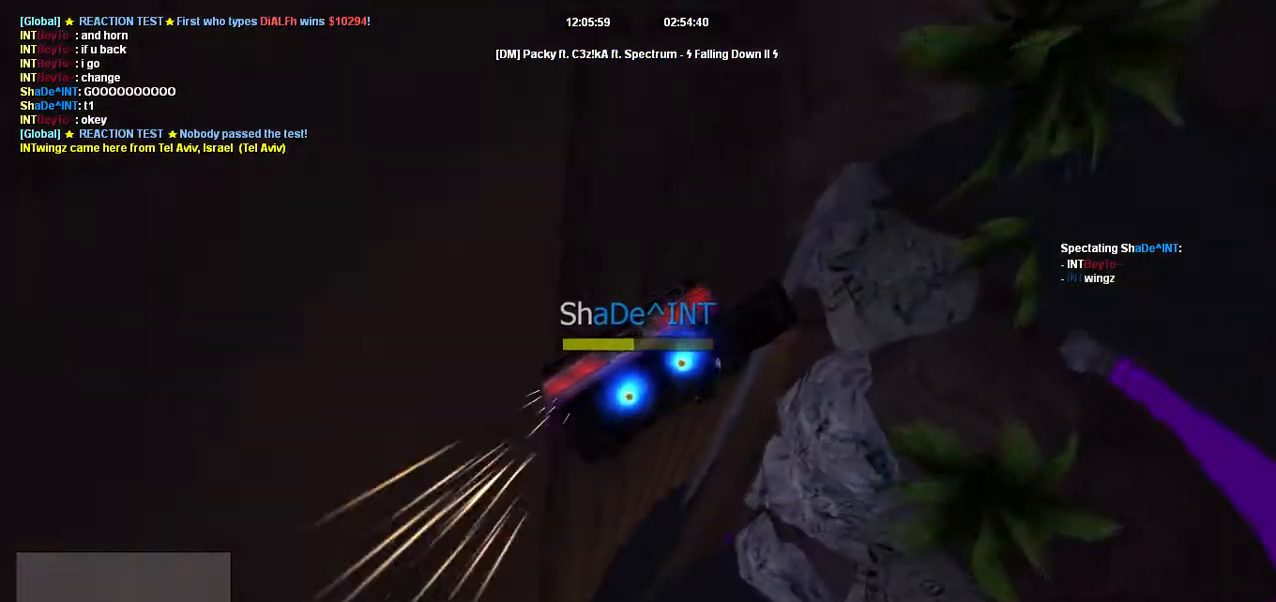
{"keys": ["w"], "events": []}